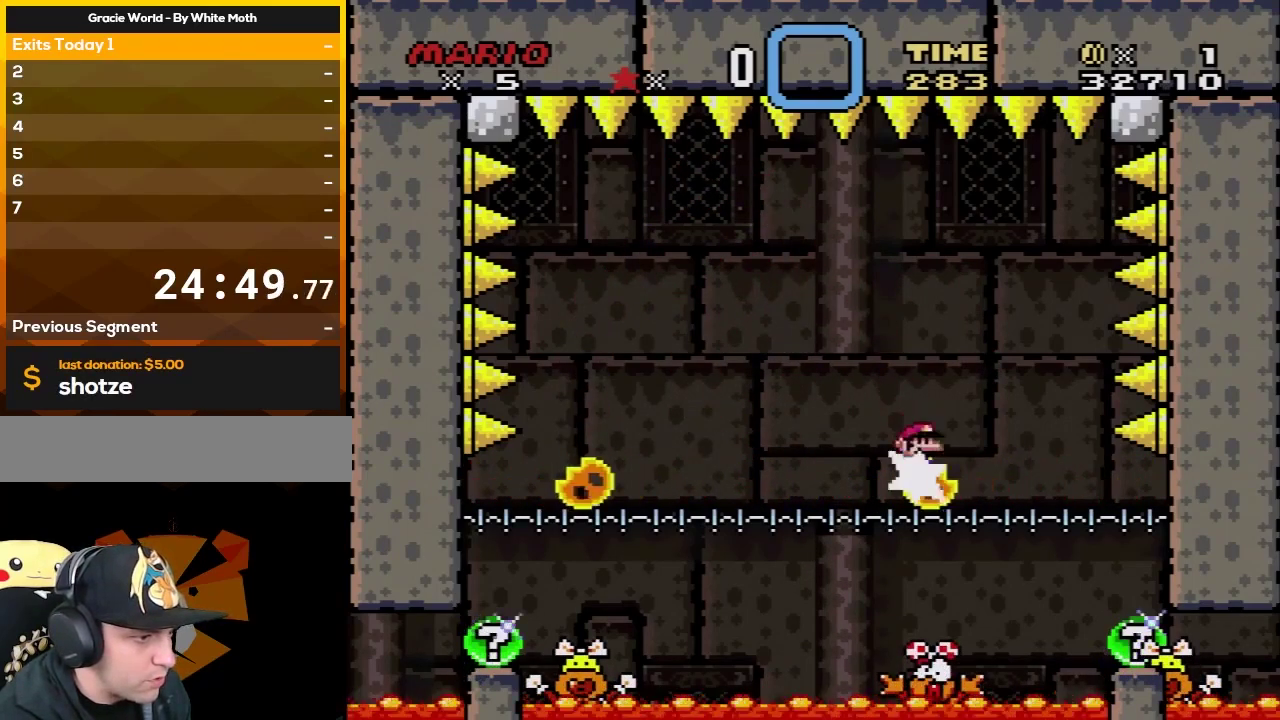
Gameplay with a controller (Nintendo layout); each line is a JSON object with the inputs held at the frame after it. "events" lists button and stick changes between this image and that frame as [ms after this image, input, new state], when the widget could be followed in between. Not read: L3 R3.
{"buttons": ["A", "X"], "events": [[33, "DPAD_LEFT", "up"], [33, "DPAD_RIGHT", "down"], [33, "DPAD_UP", "up"], [217, "DPAD_RIGHT", "up"], [217, "DPAD_UP", "down"], [250, "DPAD_LEFT", "down"], [250, "DPAD_UP", "up"], [317, "A", "down"], [350, "DPAD_LEFT", "up"]]}
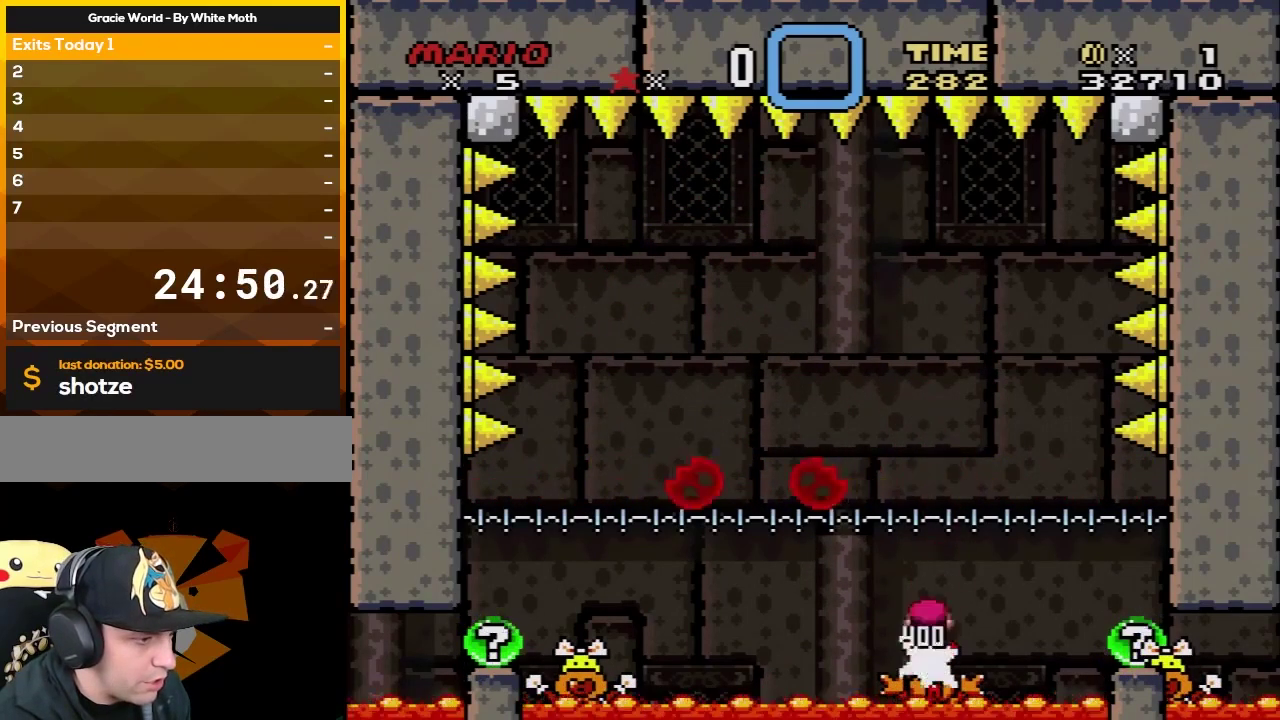
{"buttons": ["A", "X", "DPAD_RIGHT"], "events": [[100, "DPAD_LEFT", "down"], [317, "DPAD_LEFT", "up"], [433, "DPAD_RIGHT", "down"]]}
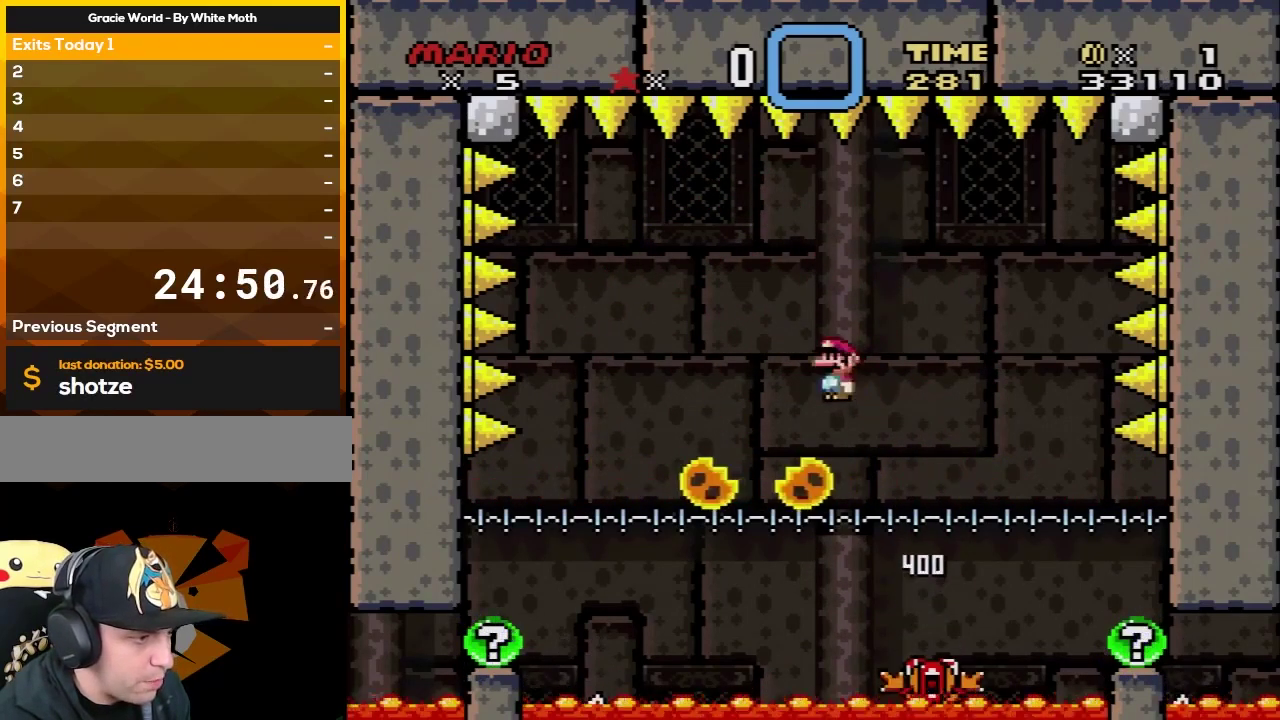
{"buttons": ["X", "DPAD_RIGHT"], "events": [[100, "DPAD_RIGHT", "up"], [383, "A", "up"], [400, "DPAD_RIGHT", "down"]]}
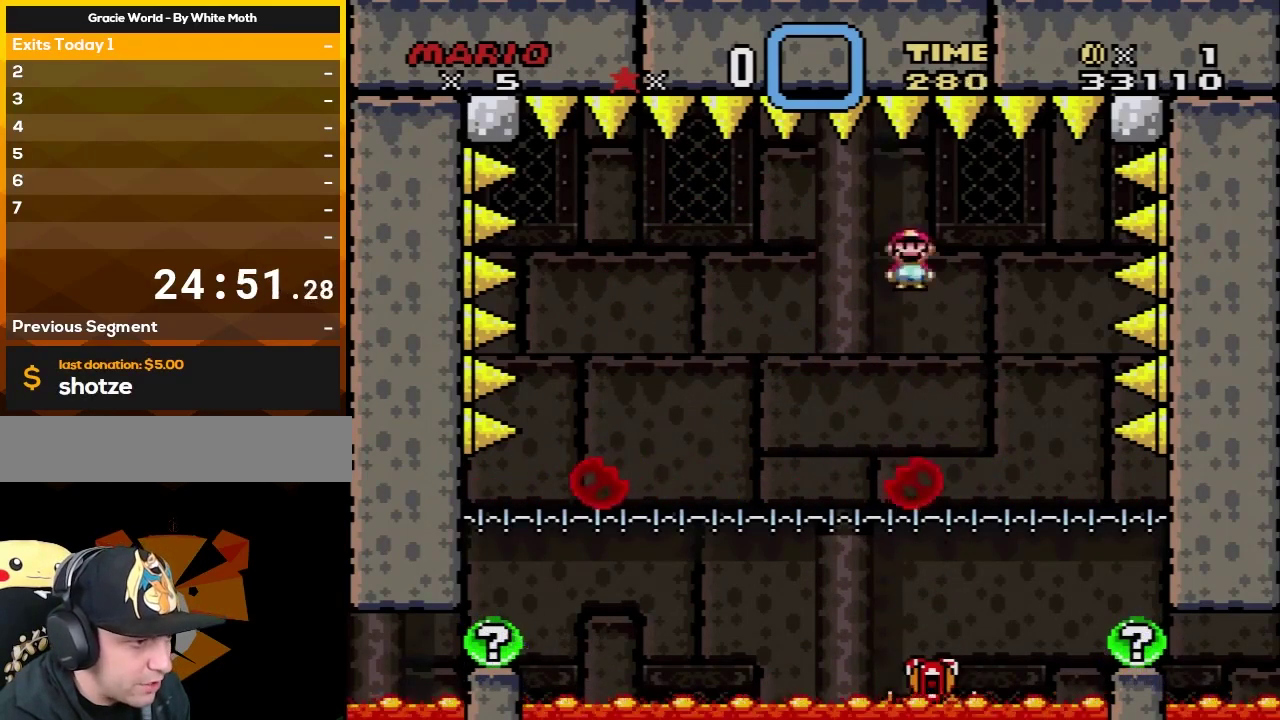
{"buttons": ["A", "X", "DPAD_LEFT"], "events": [[200, "DPAD_RIGHT", "up"], [267, "A", "down"], [300, "DPAD_LEFT", "down"]]}
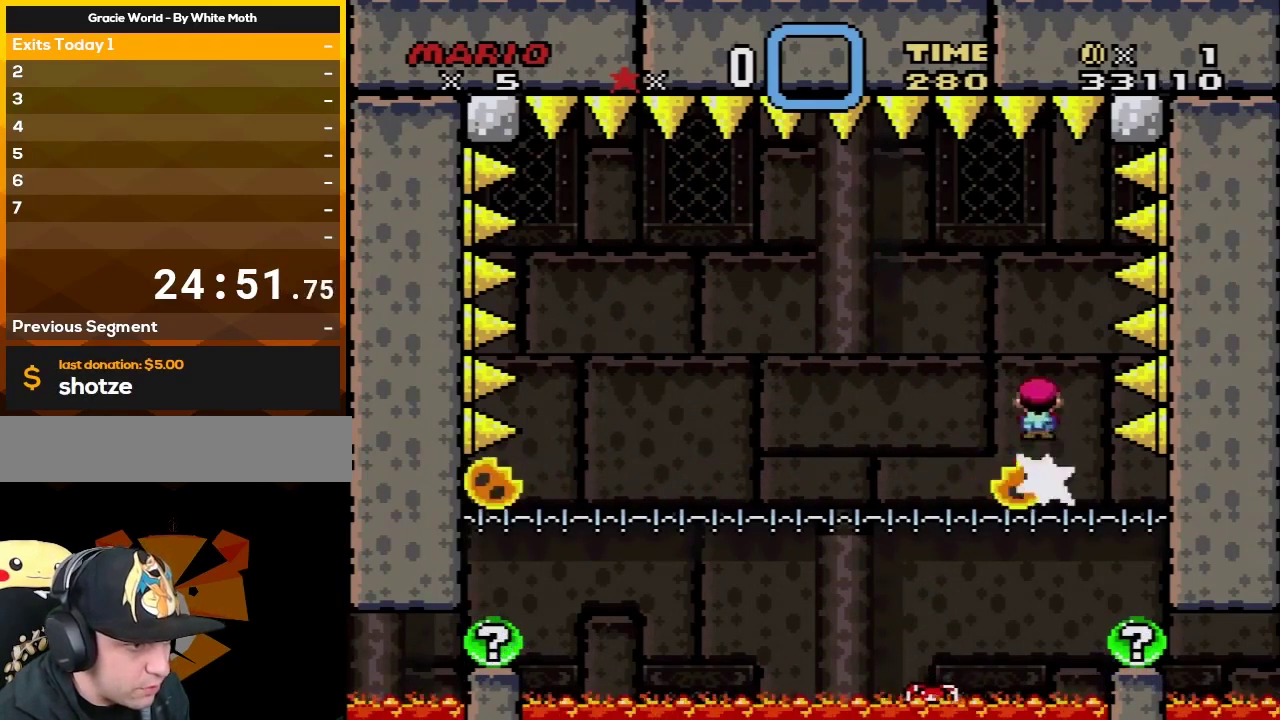
{"buttons": ["A", "X"], "events": [[117, "DPAD_LEFT", "up"], [233, "DPAD_RIGHT", "down"], [367, "DPAD_RIGHT", "up"]]}
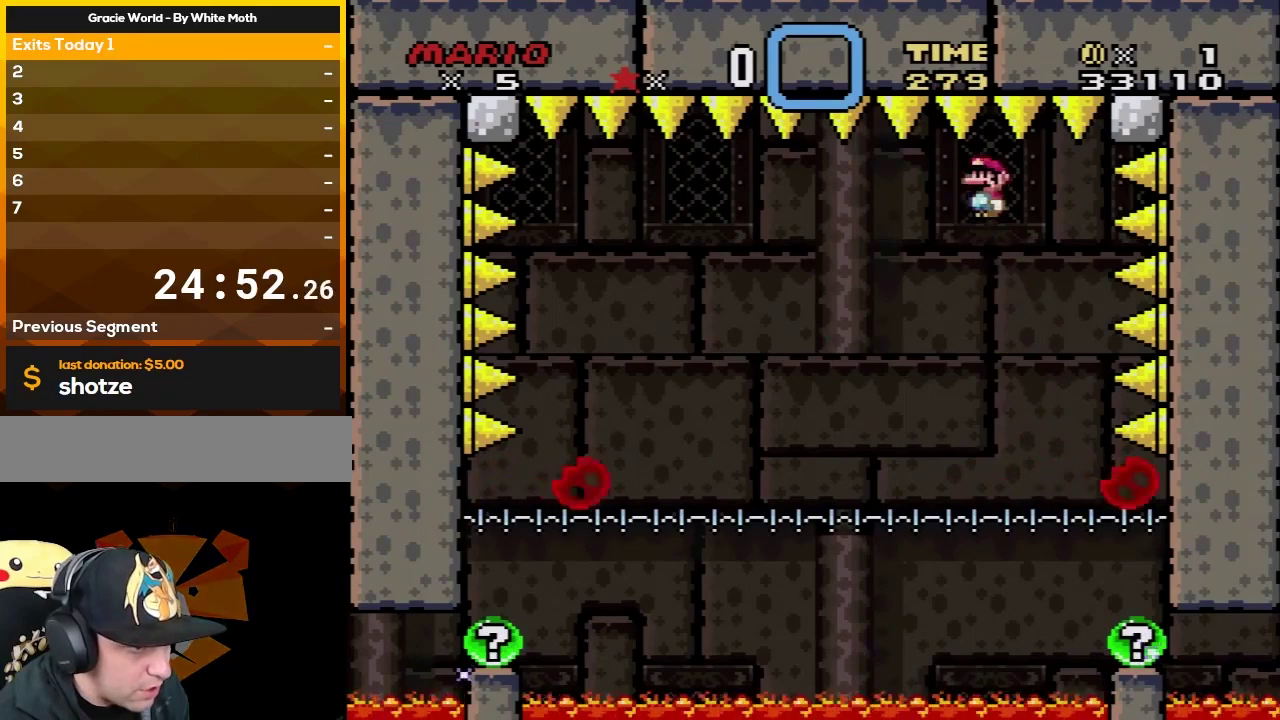
{"buttons": ["A", "X", "DPAD_LEFT"], "events": [[150, "DPAD_RIGHT", "down"], [300, "DPAD_RIGHT", "up"], [367, "DPAD_LEFT", "down"]]}
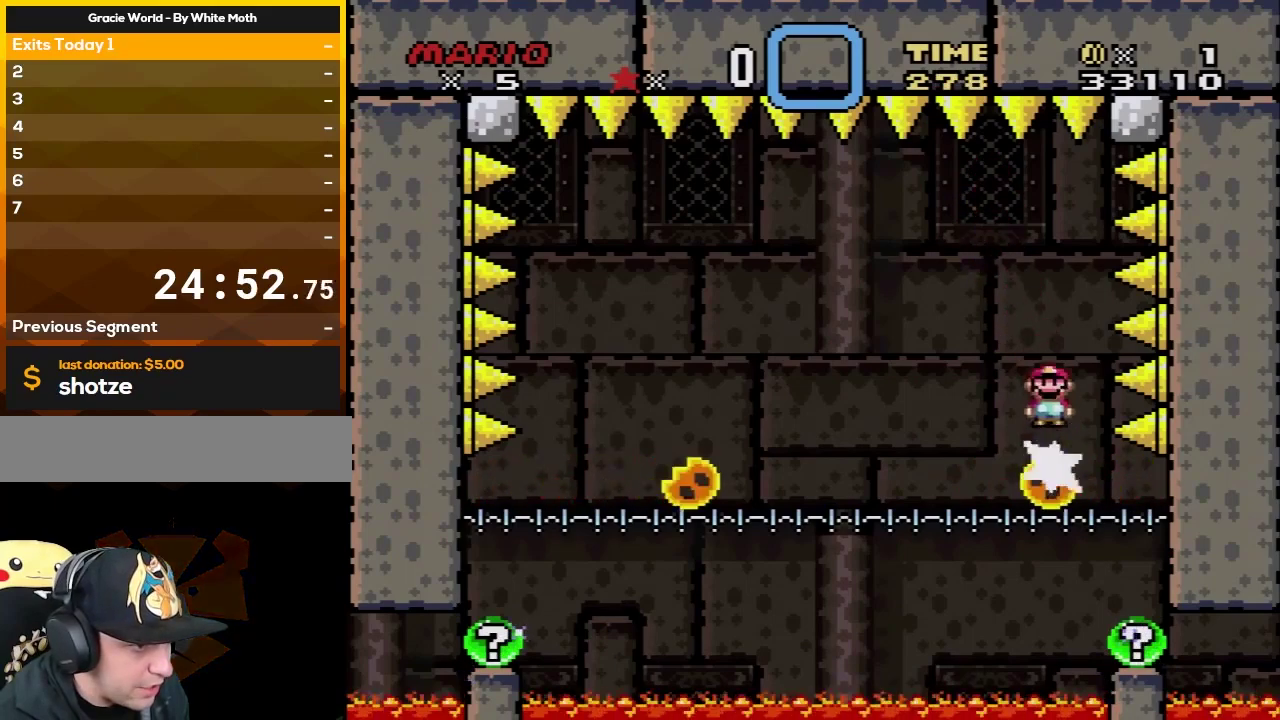
{"buttons": ["A", "X"], "events": [[50, "A", "up"], [83, "DPAD_LEFT", "up"], [367, "DPAD_LEFT", "down"], [450, "A", "down"], [450, "DPAD_LEFT", "up"]]}
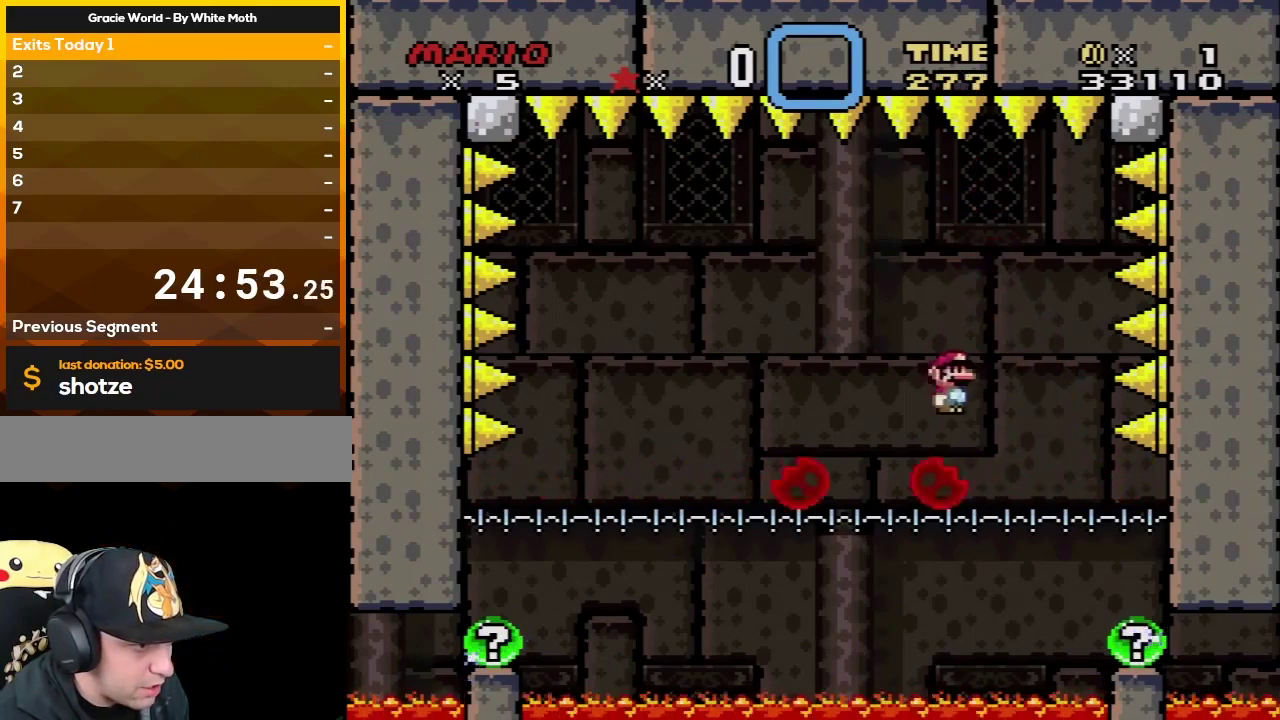
{"buttons": ["A", "X", "DPAD_RIGHT"], "events": [[50, "DPAD_RIGHT", "down"], [133, "A", "up"], [183, "DPAD_RIGHT", "up"], [283, "DPAD_LEFT", "down"], [367, "DPAD_LEFT", "up"], [433, "DPAD_RIGHT", "down"], [467, "A", "down"]]}
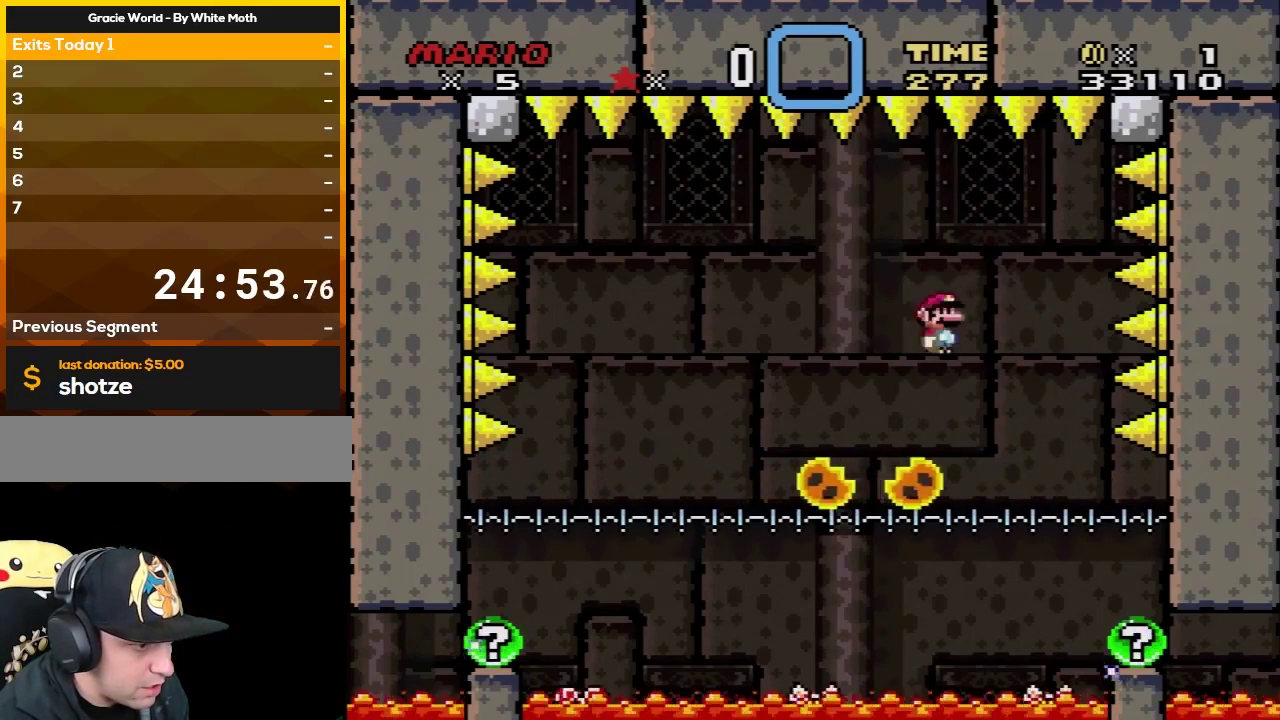
{"buttons": ["X", "DPAD_RIGHT"], "events": [[33, "DPAD_RIGHT", "up"], [67, "DPAD_LEFT", "down"], [283, "A", "up"], [317, "DPAD_LEFT", "up"], [467, "DPAD_RIGHT", "down"]]}
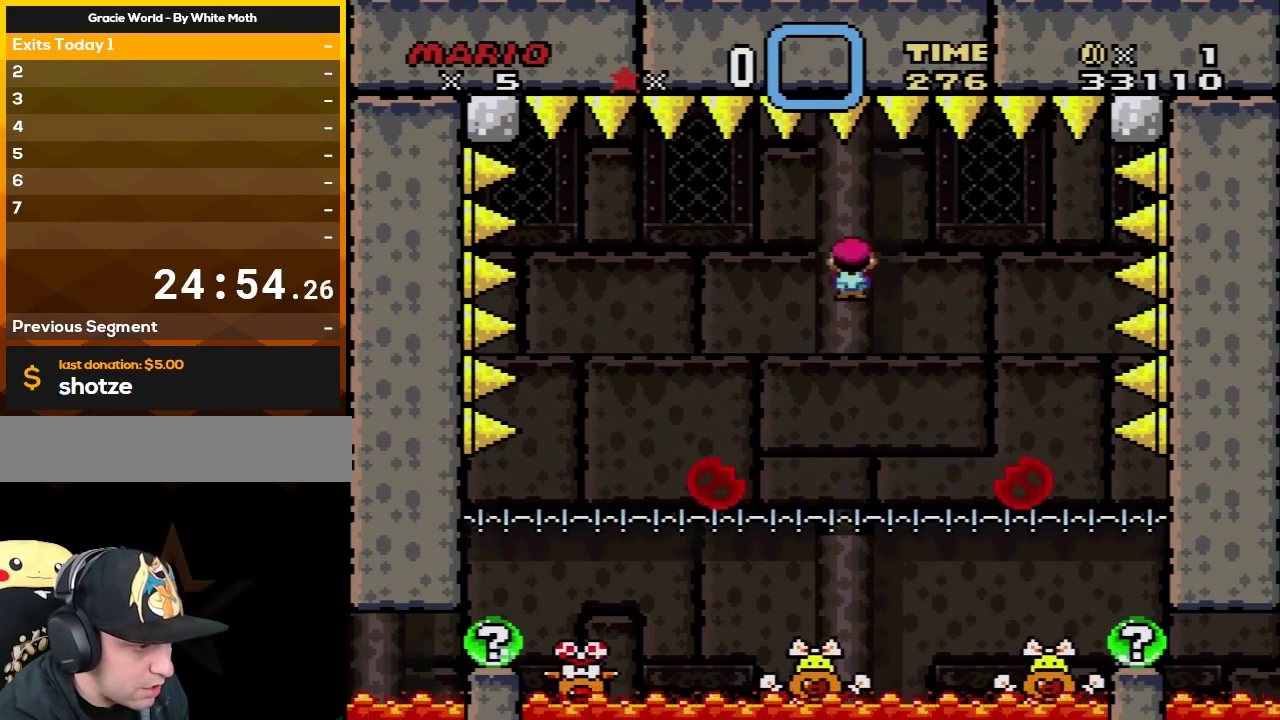
{"buttons": ["A", "X", "DPAD_LEFT"], "events": [[117, "DPAD_RIGHT", "up"], [183, "DPAD_LEFT", "down"], [250, "A", "down"], [333, "DPAD_LEFT", "up"], [467, "DPAD_LEFT", "down"]]}
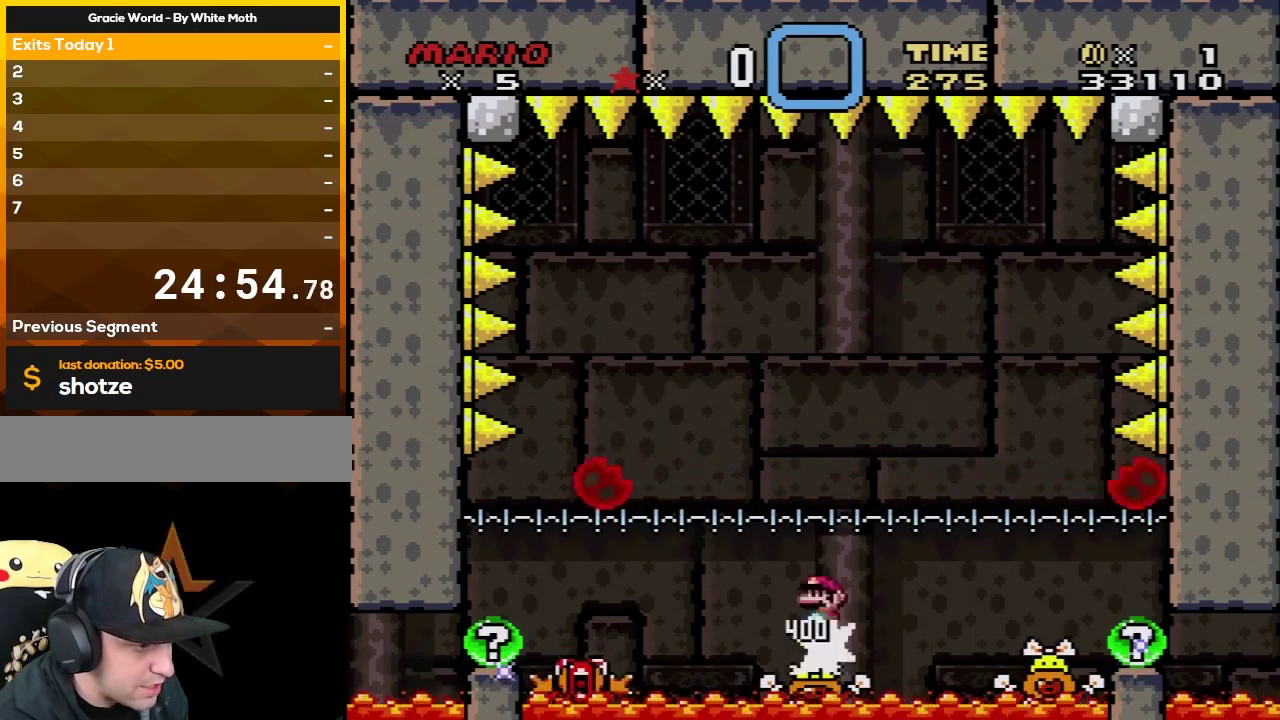
{"buttons": ["A", "X", "DPAD_RIGHT"], "events": [[83, "DPAD_LEFT", "up"], [83, "DPAD_RIGHT", "down"]]}
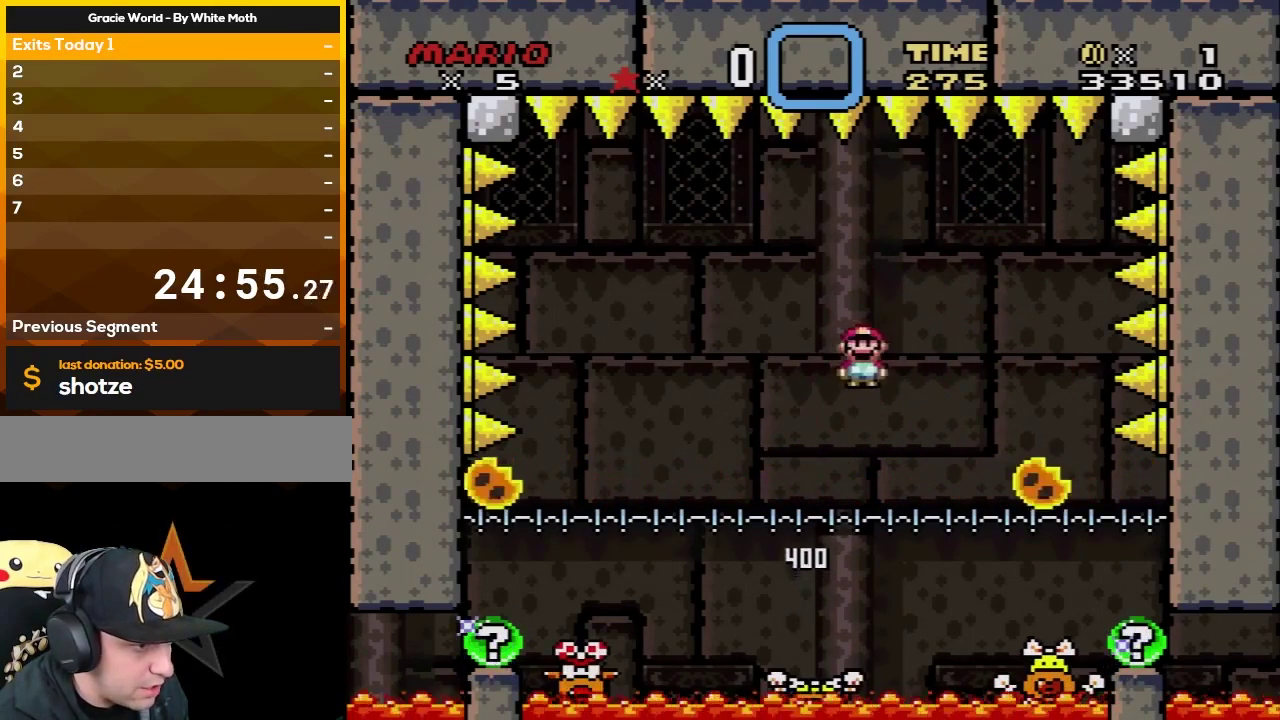
{"buttons": ["X"], "events": [[117, "DPAD_RIGHT", "up"], [150, "DPAD_LEFT", "down"], [367, "A", "up"], [467, "DPAD_LEFT", "up"]]}
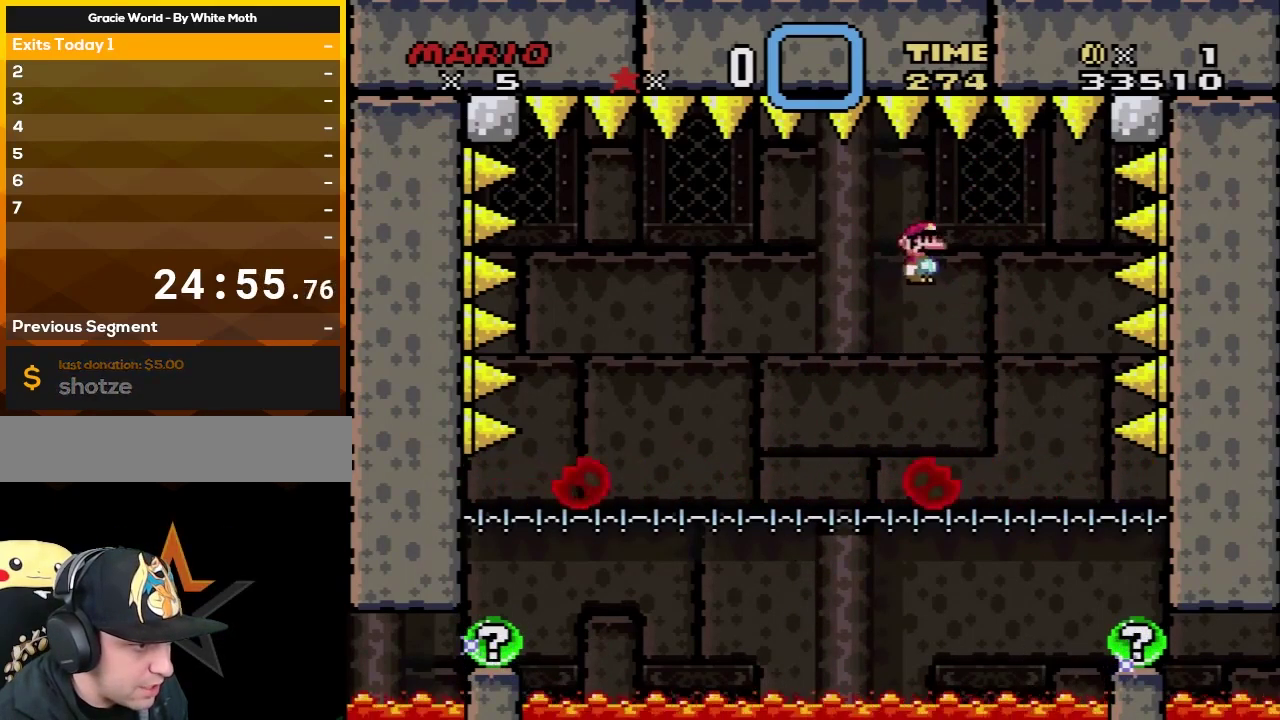
{"buttons": ["A", "X", "DPAD_LEFT"], "events": [[217, "DPAD_RIGHT", "down"], [250, "A", "down"], [333, "DPAD_RIGHT", "up"], [367, "DPAD_LEFT", "down"]]}
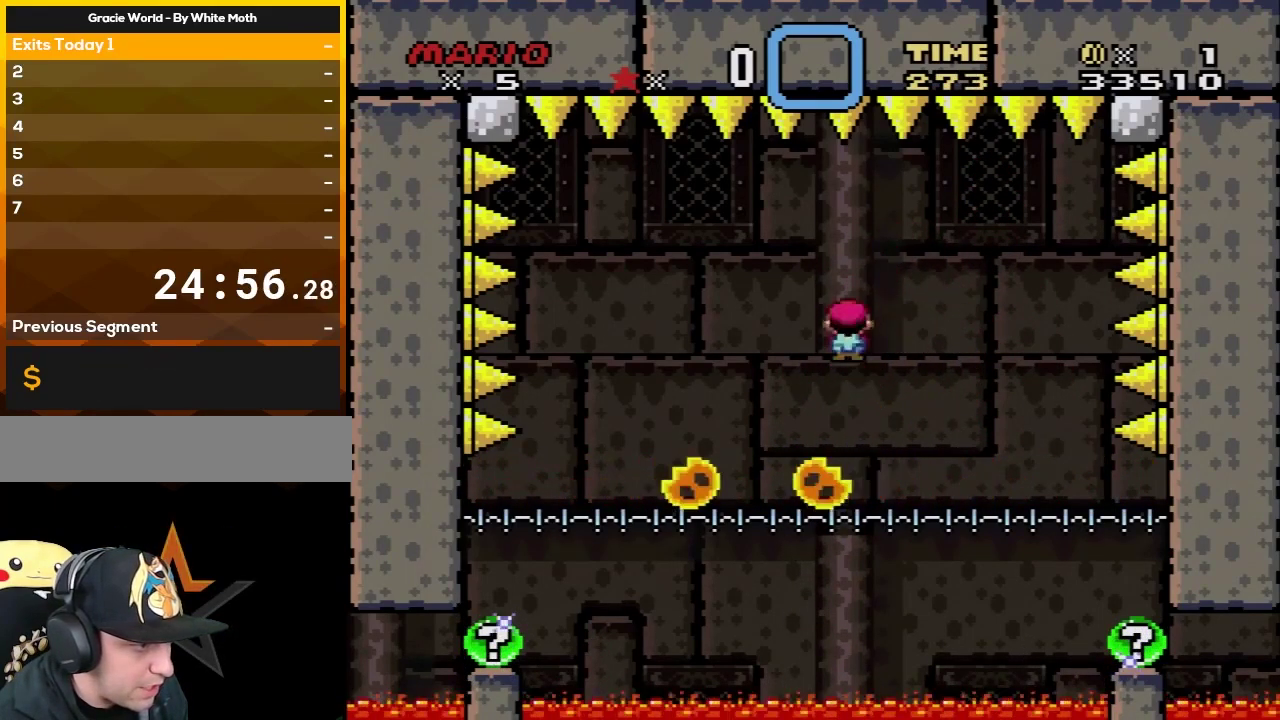
{"buttons": ["A", "X"], "events": [[50, "A", "up"], [50, "DPAD_LEFT", "up"], [150, "DPAD_RIGHT", "down"], [250, "DPAD_RIGHT", "up"], [367, "A", "down"]]}
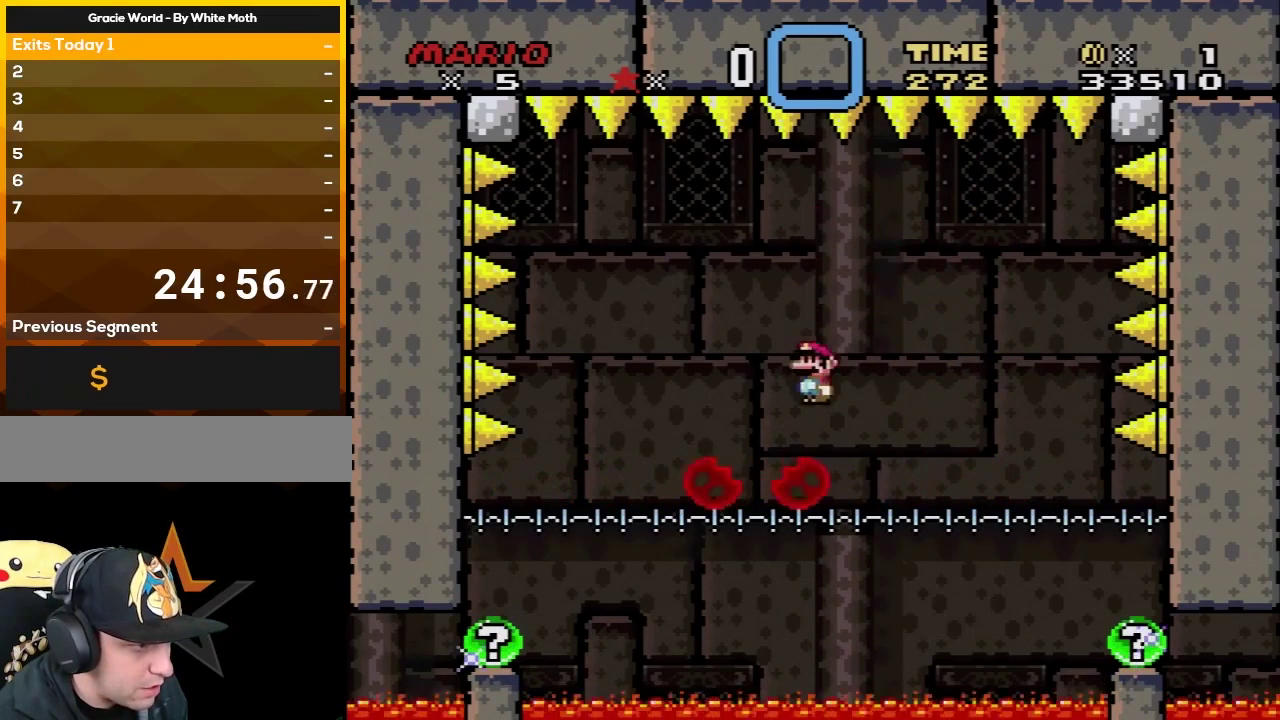
{"buttons": ["X", "DPAD_RIGHT"], "events": [[117, "DPAD_RIGHT", "down"], [217, "DPAD_RIGHT", "up"], [283, "A", "up"], [400, "DPAD_RIGHT", "down"]]}
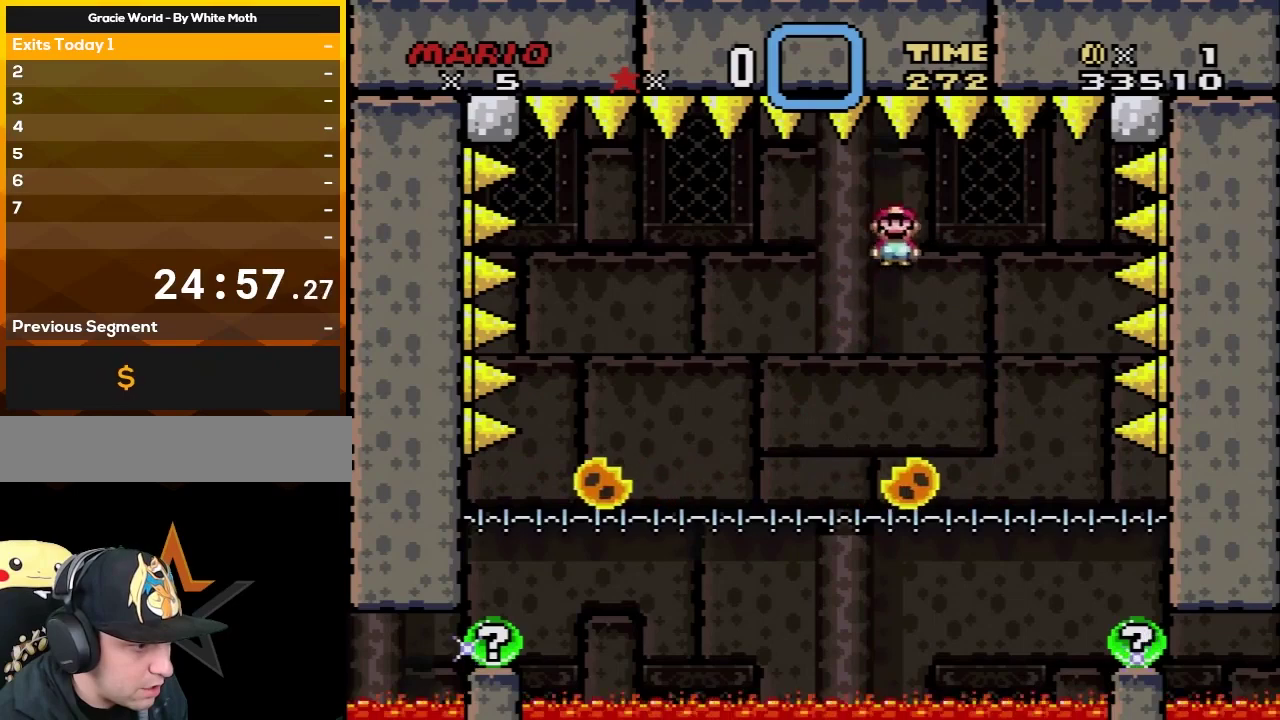
{"buttons": ["A", "X", "DPAD_LEFT"], "events": [[83, "DPAD_RIGHT", "up"], [150, "A", "down"], [183, "DPAD_LEFT", "down"]]}
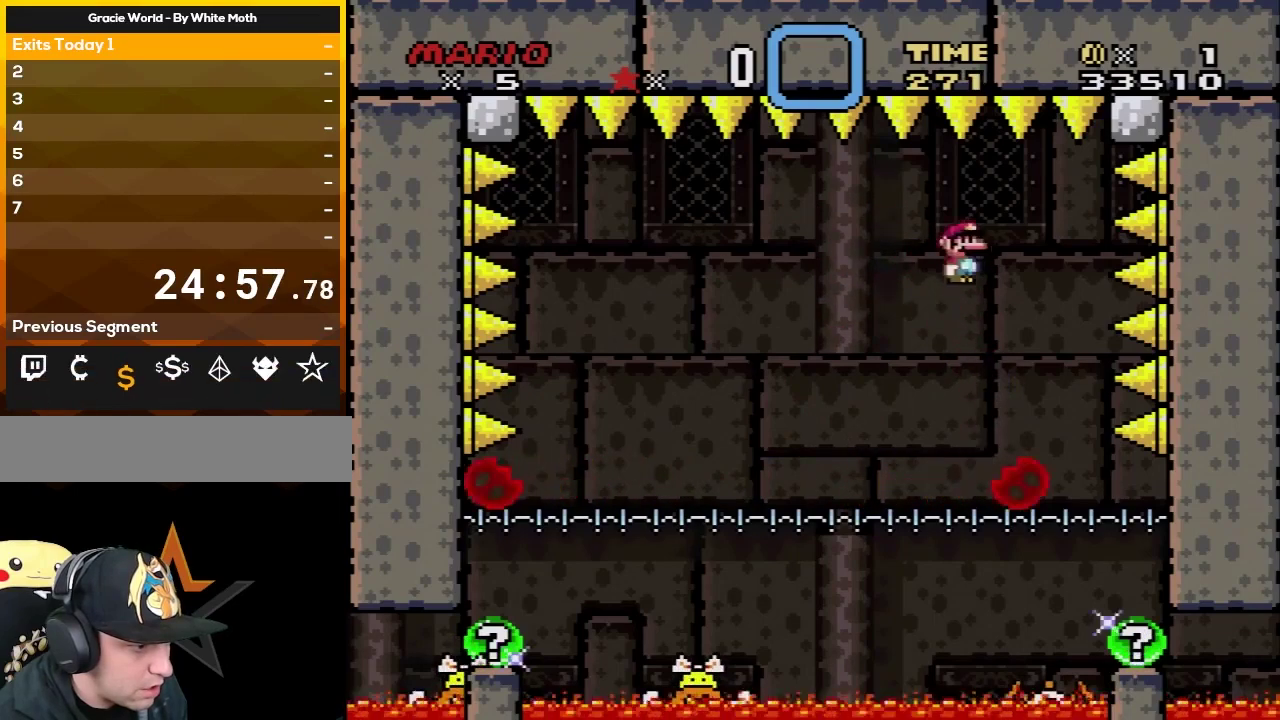
{"buttons": ["A", "X"], "events": [[33, "A", "up"], [33, "DPAD_LEFT", "up"], [117, "DPAD_RIGHT", "down"], [500, "A", "down"], [500, "DPAD_RIGHT", "up"]]}
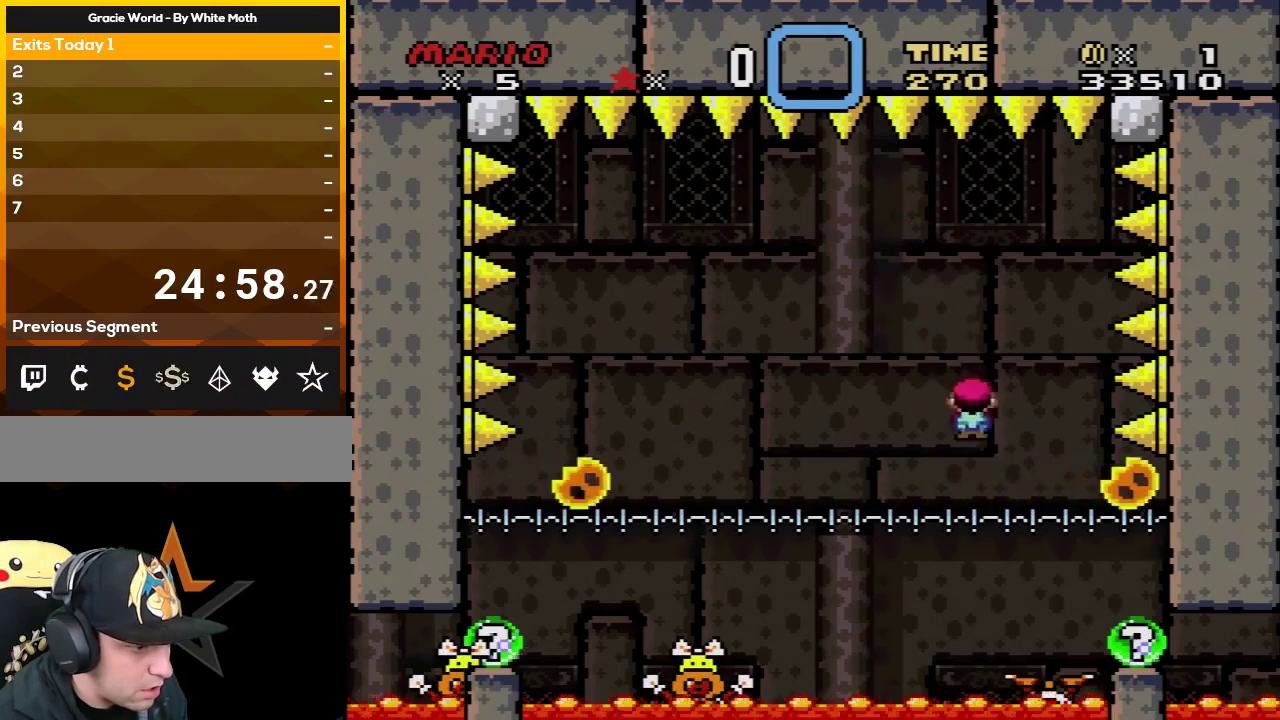
{"buttons": ["X", "DPAD_RIGHT"], "events": [[83, "DPAD_LEFT", "down"], [250, "DPAD_LEFT", "up"], [283, "DPAD_RIGHT", "down"], [333, "A", "up"]]}
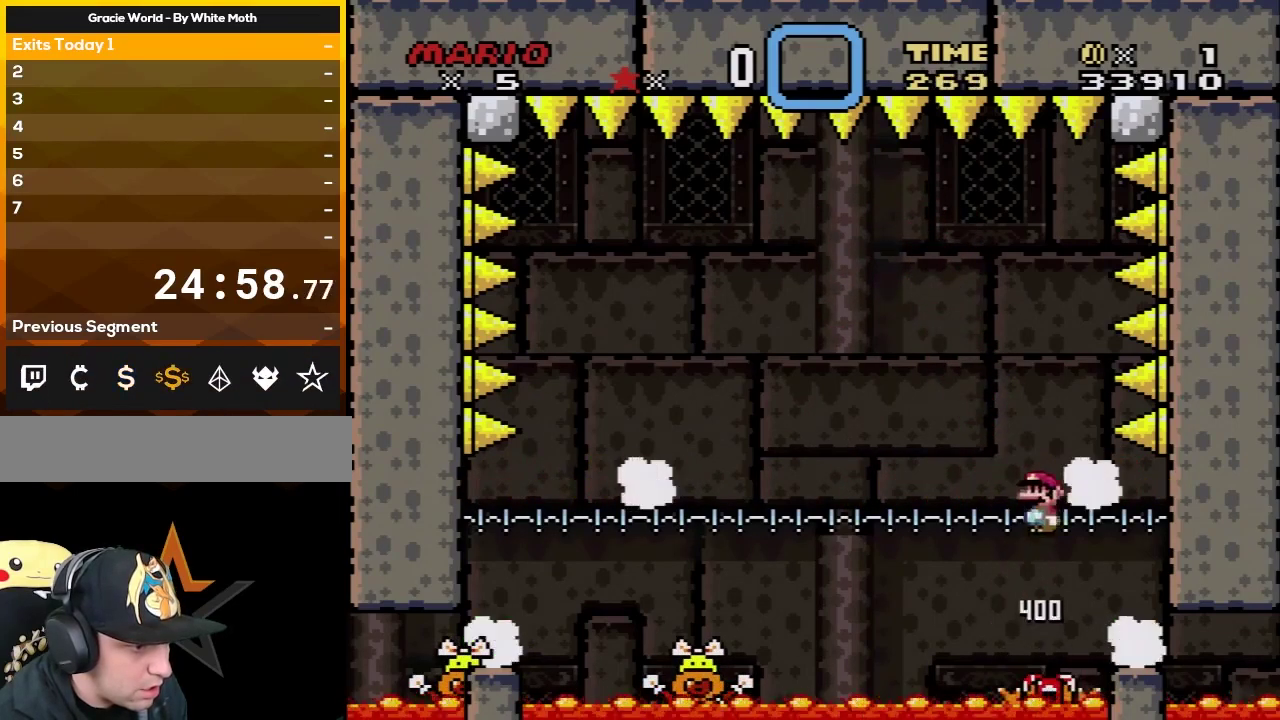
{"buttons": ["X"], "events": [[133, "DPAD_RIGHT", "up"], [183, "DPAD_LEFT", "down"], [300, "DPAD_LEFT", "up"]]}
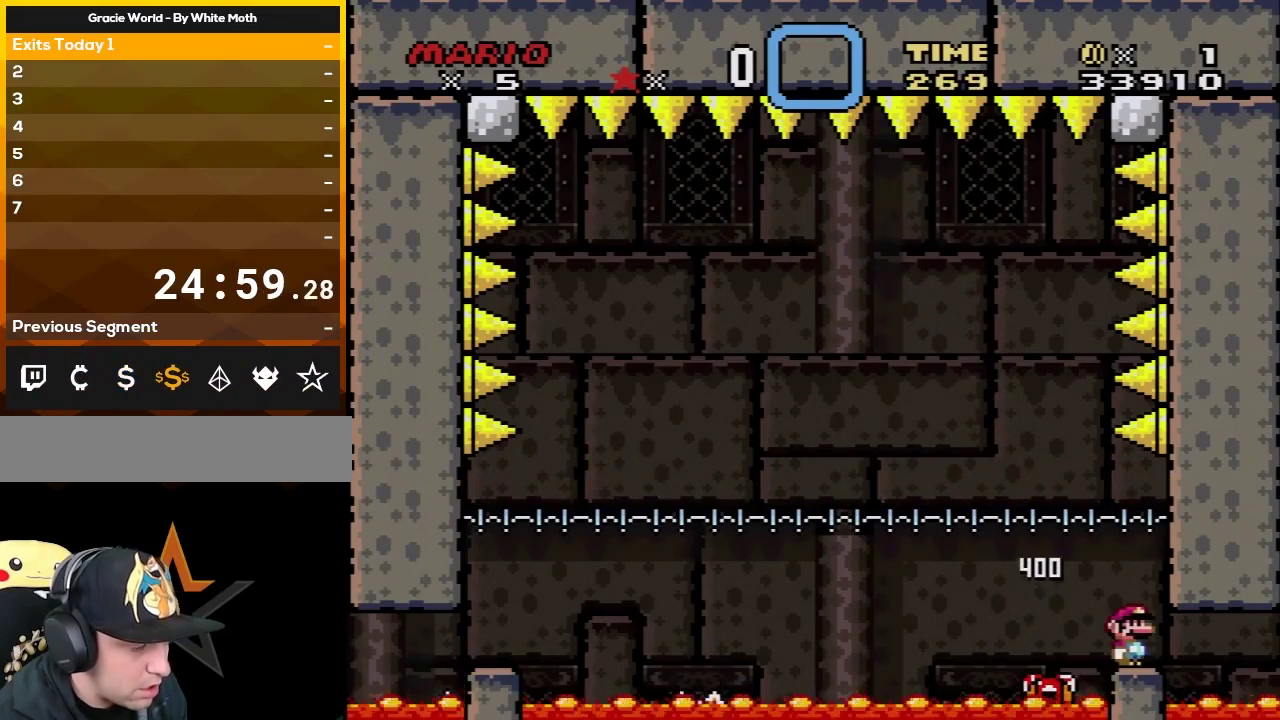
{"buttons": ["DPAD_DOWN"], "events": [[33, "X", "up"], [433, "DPAD_DOWN", "down"]]}
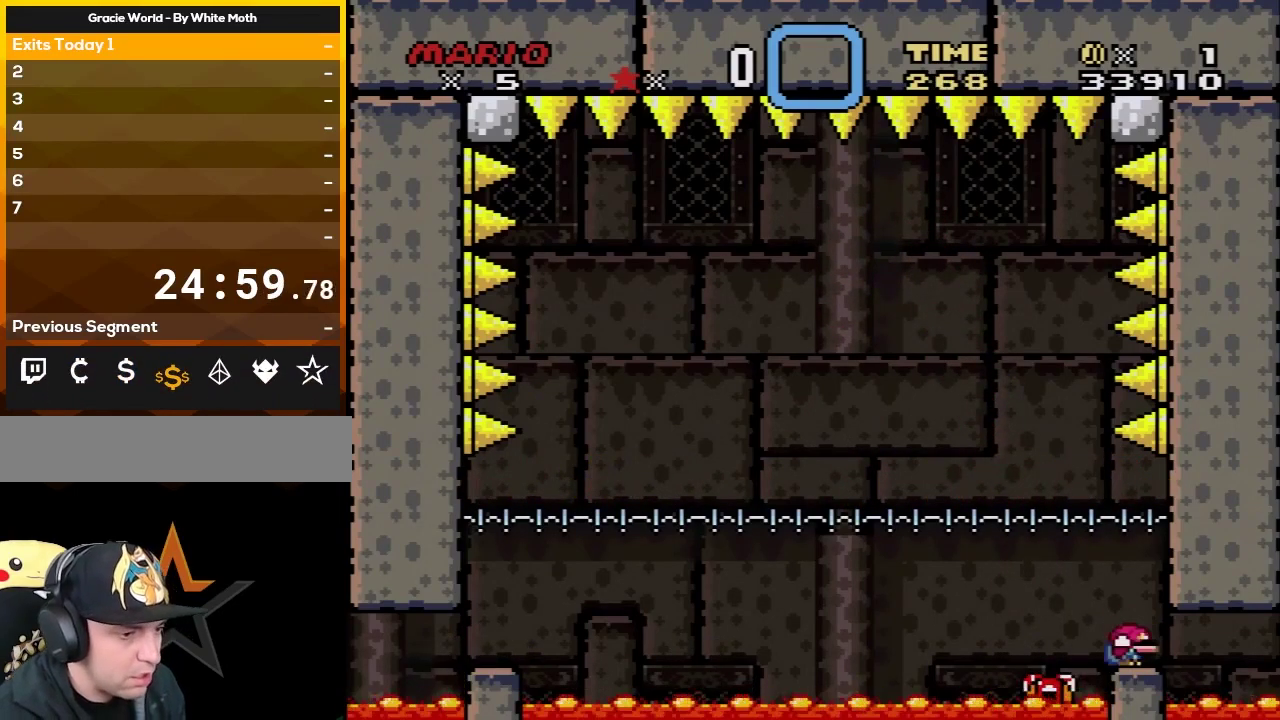
{"buttons": [], "events": [[67, "DPAD_DOWN", "up"], [133, "DPAD_DOWN", "down"], [217, "DPAD_DOWN", "up"], [267, "DPAD_DOWN", "down"], [367, "DPAD_DOWN", "up"]]}
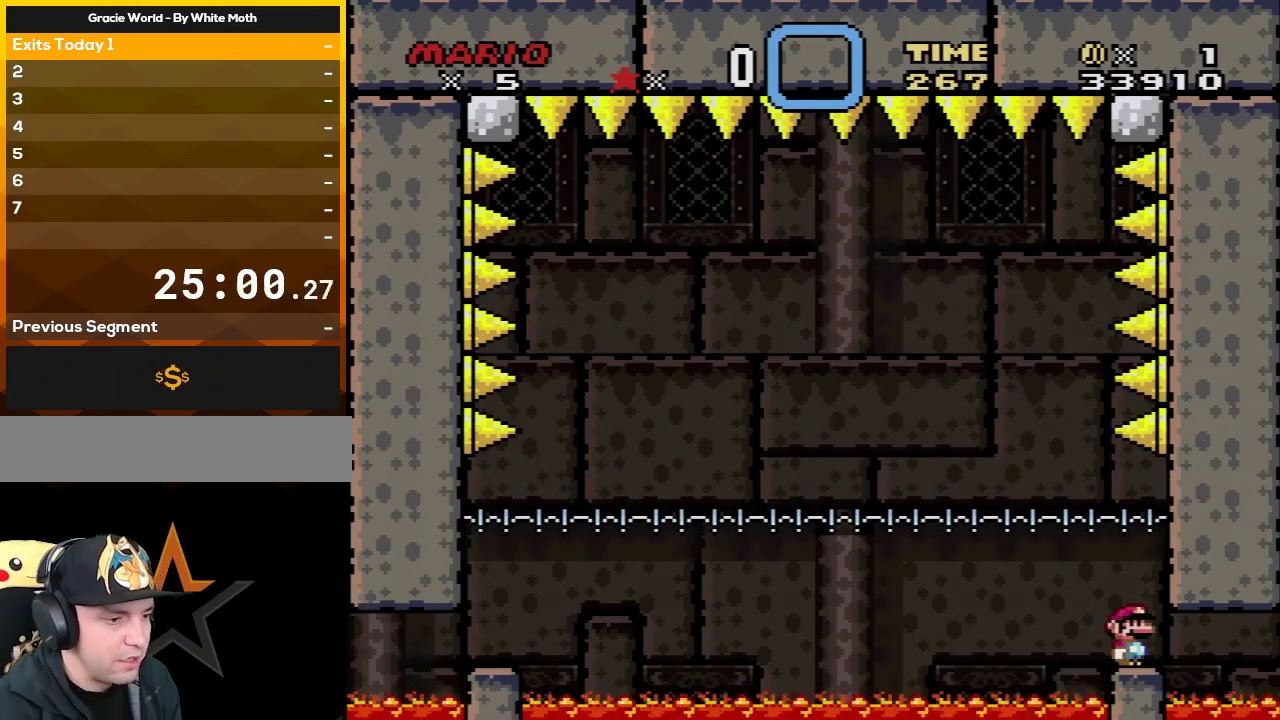
{"buttons": ["DPAD_UP"], "events": [[17, "DPAD_UP", "down"]]}
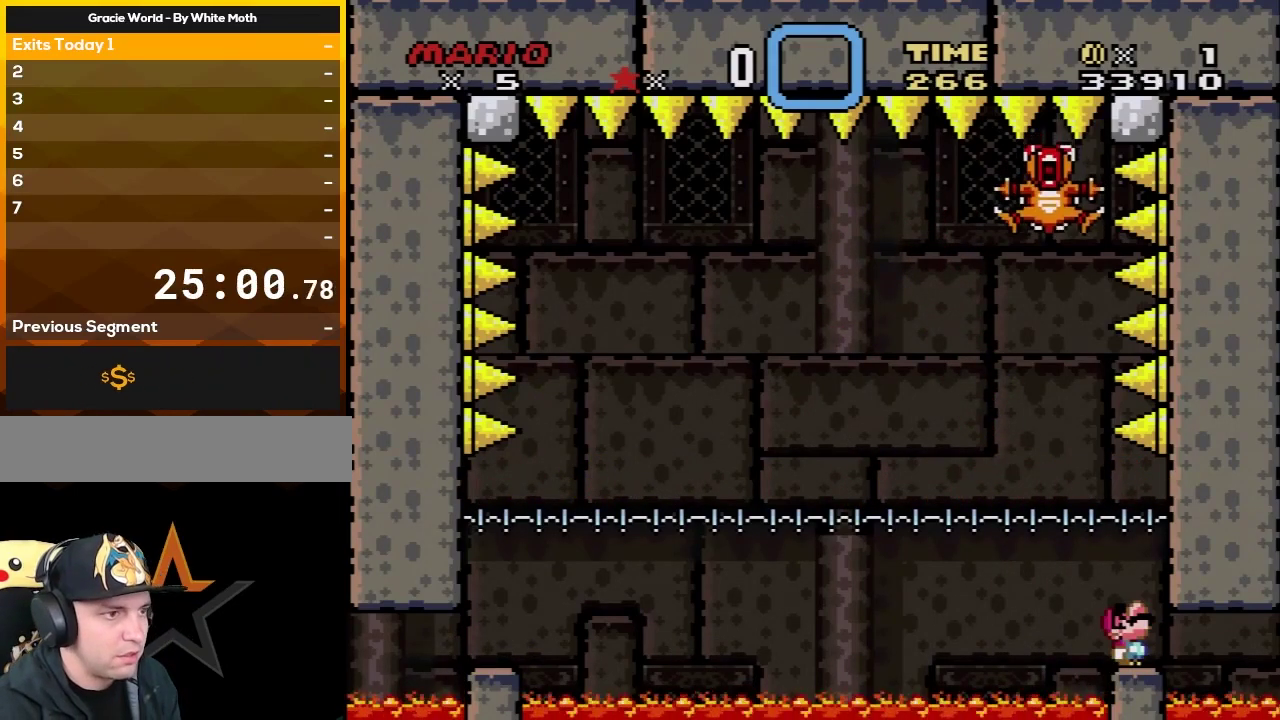
{"buttons": ["DPAD_UP"], "events": []}
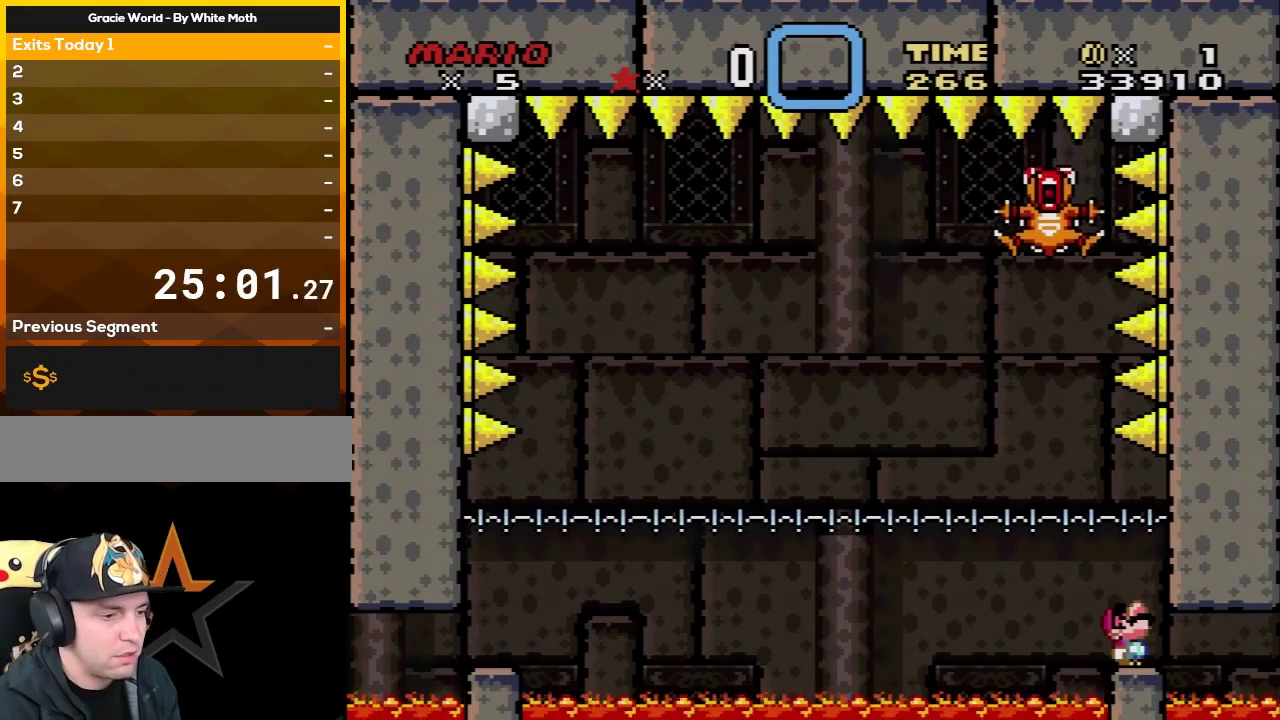
{"buttons": ["DPAD_UP"], "events": []}
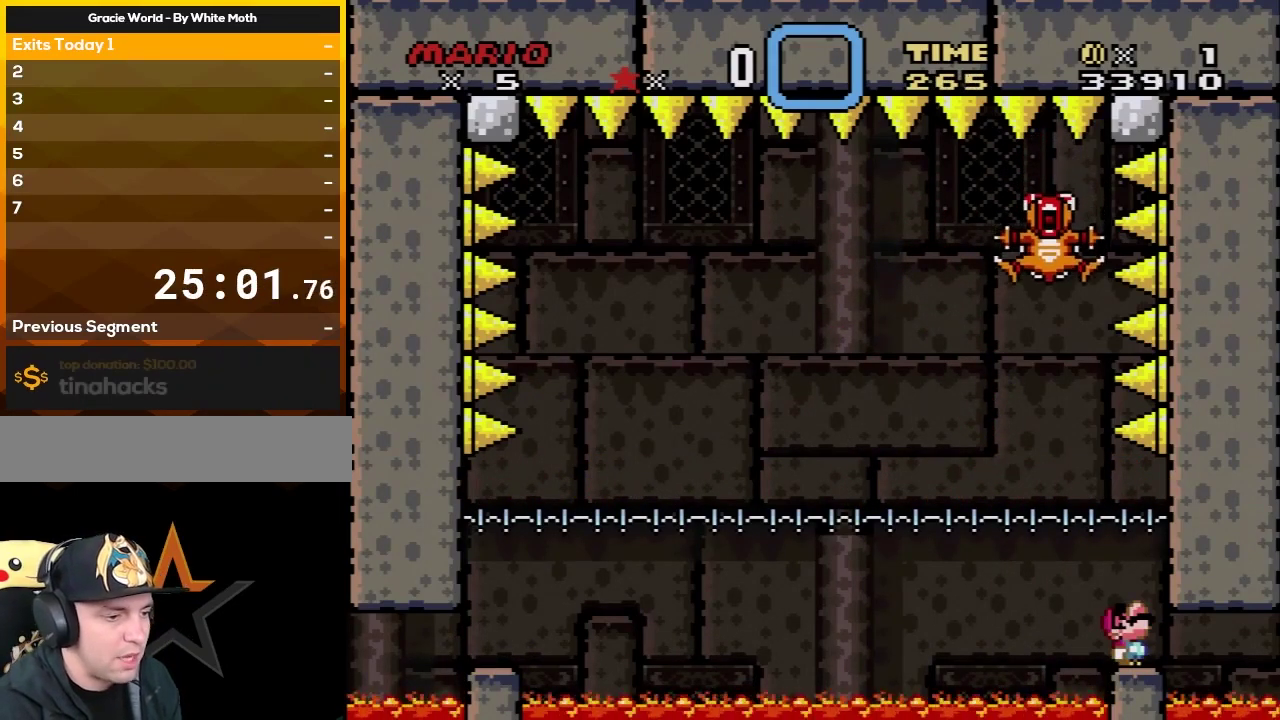
{"buttons": ["DPAD_UP"], "events": []}
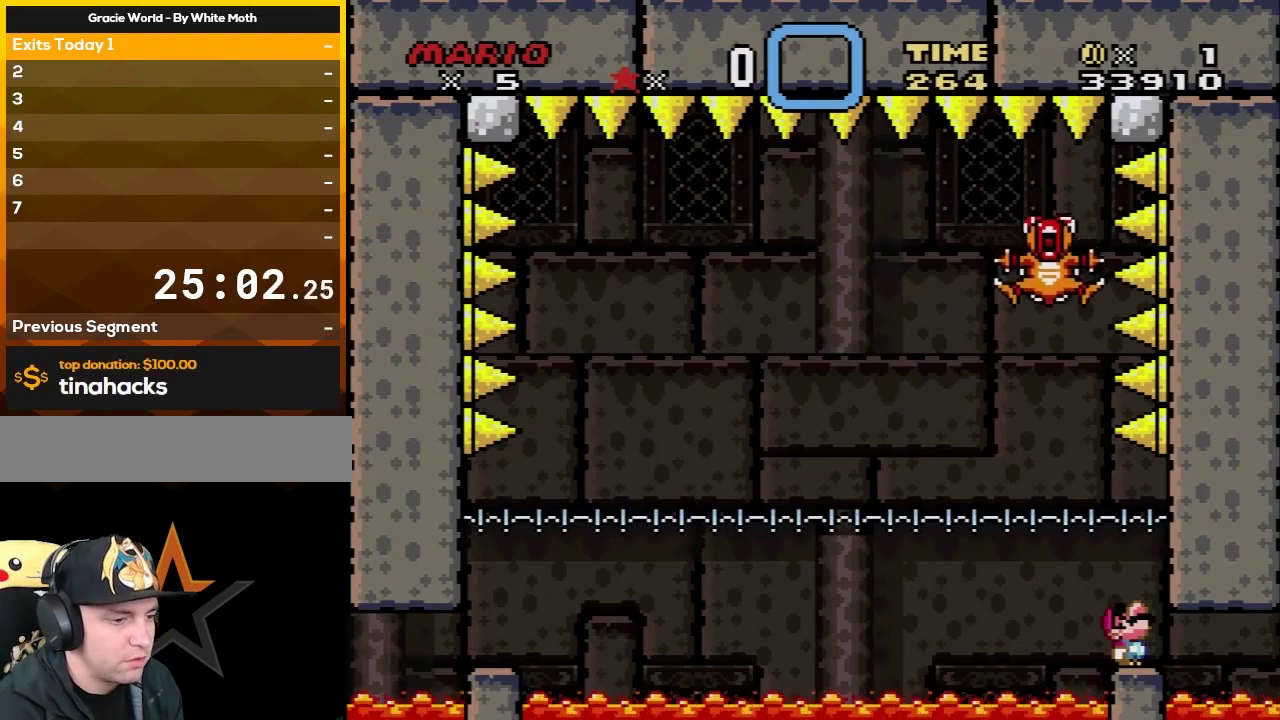
{"buttons": ["DPAD_UP"], "events": []}
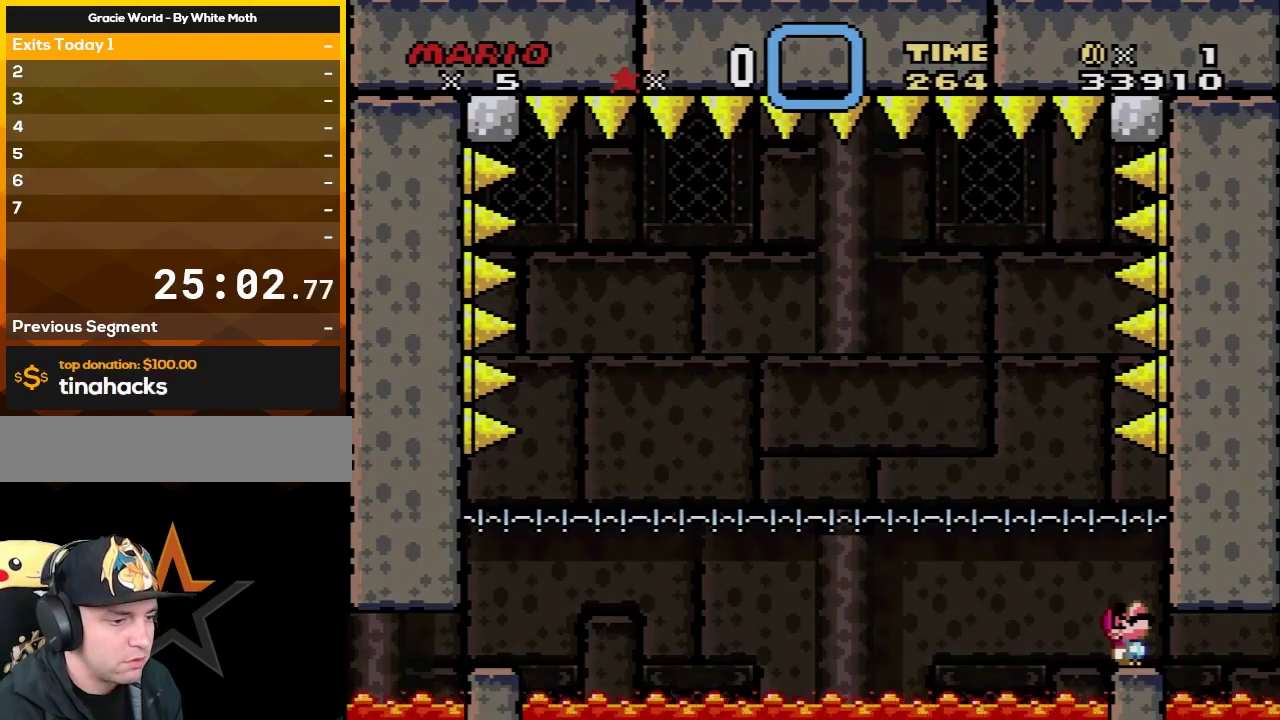
{"buttons": [], "events": [[267, "DPAD_UP", "up"]]}